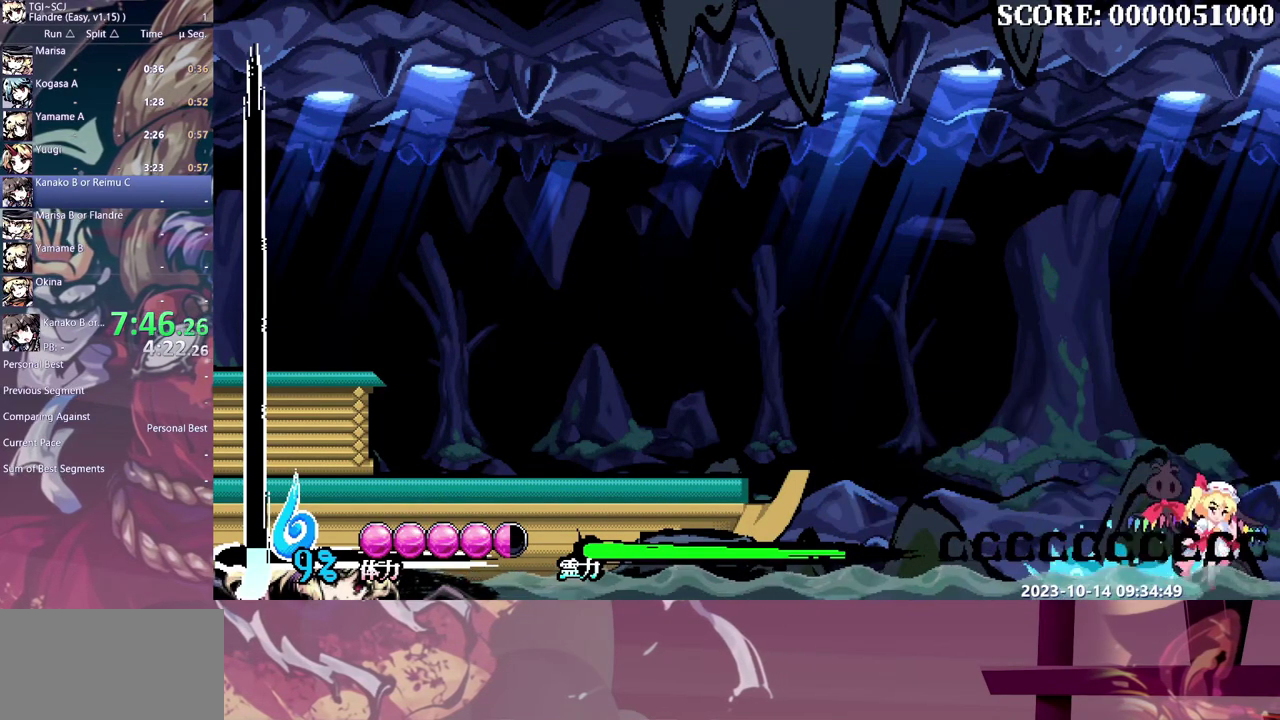
Gameplay with a controller (Xbox layout); each line is a JSON object with the inputs held at the frame after it. "events" lists button and stick changes between this image and that frame as [ms after this image, input, new state], when the widget could be followed in between. Not read: B DPAD_DOWN L1 L2 L3 R1 R2 R3 Y.
{"buttons": ["DPAD_LEFT"], "events": []}
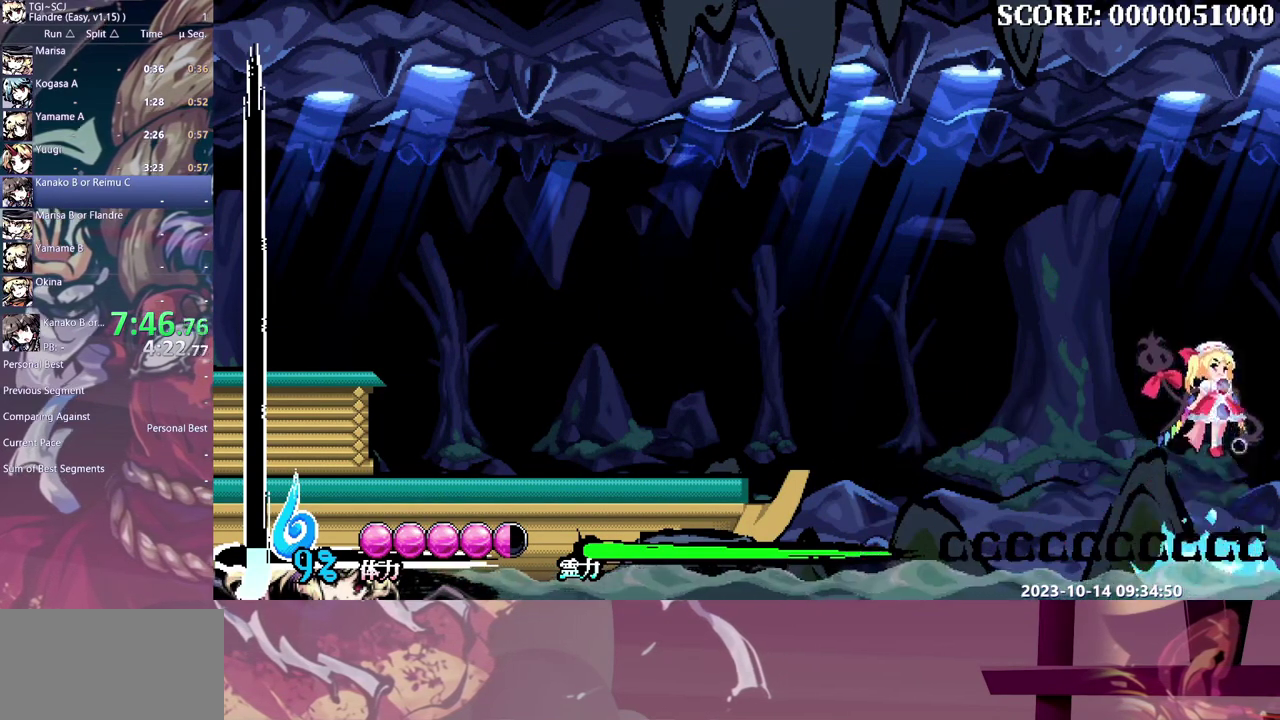
{"buttons": [], "events": [[250, "DPAD_LEFT", "up"]]}
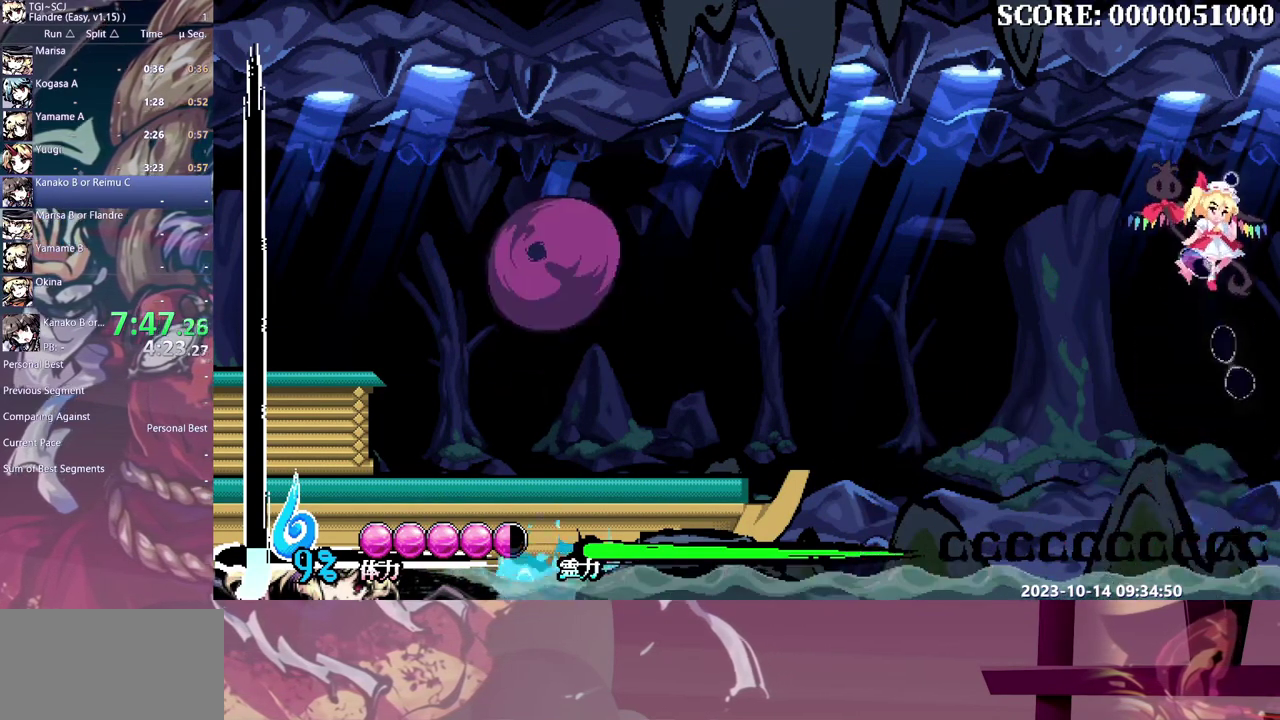
{"buttons": [], "events": []}
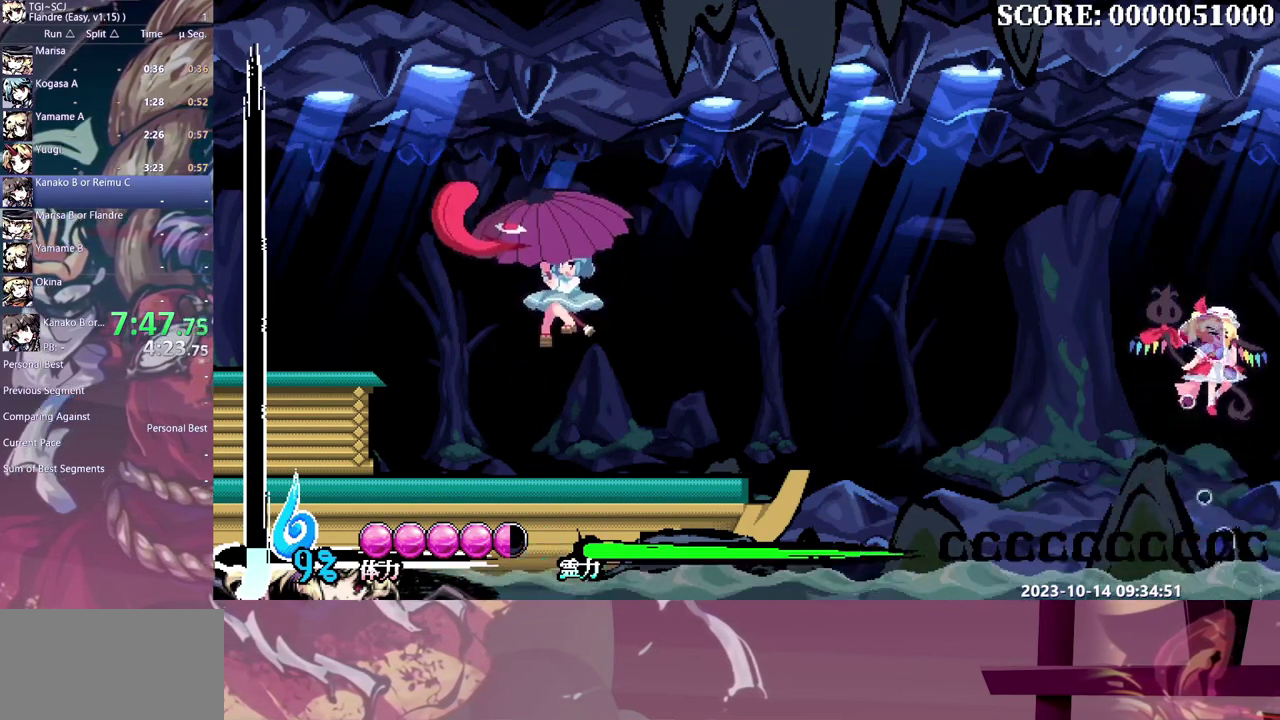
{"buttons": [], "events": []}
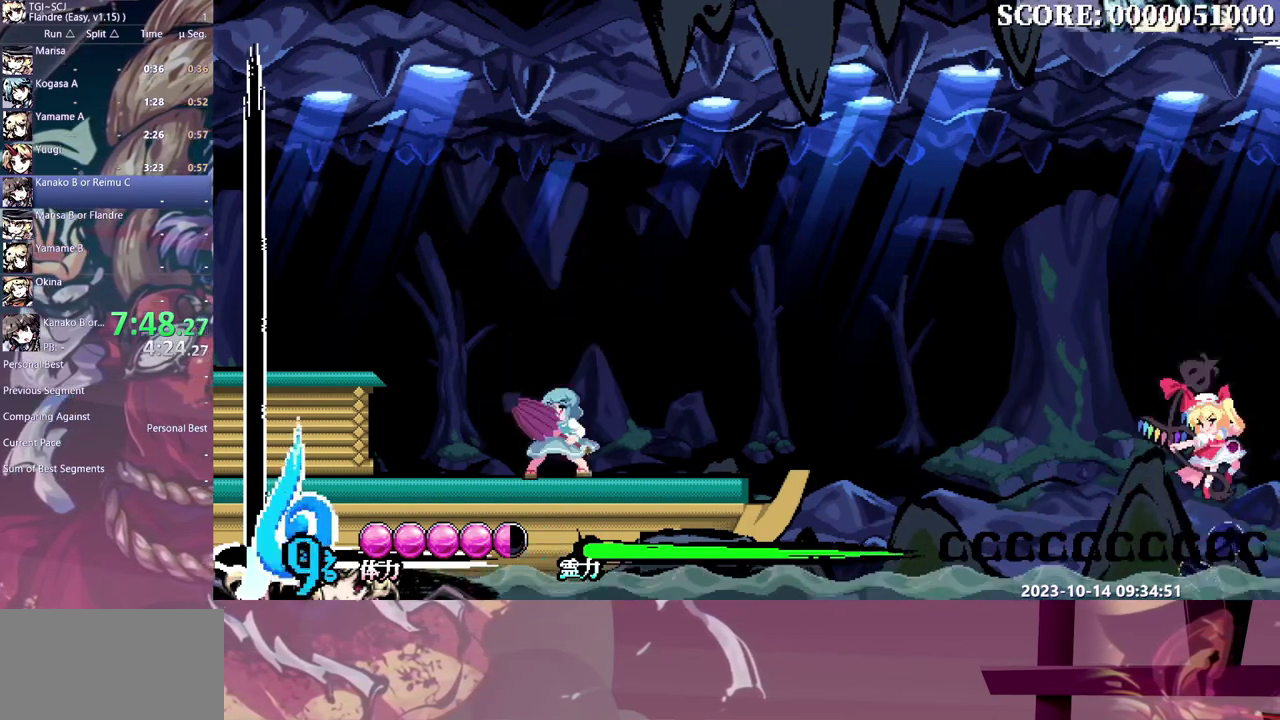
{"buttons": ["DPAD_LEFT"], "events": [[400, "DPAD_LEFT", "down"]]}
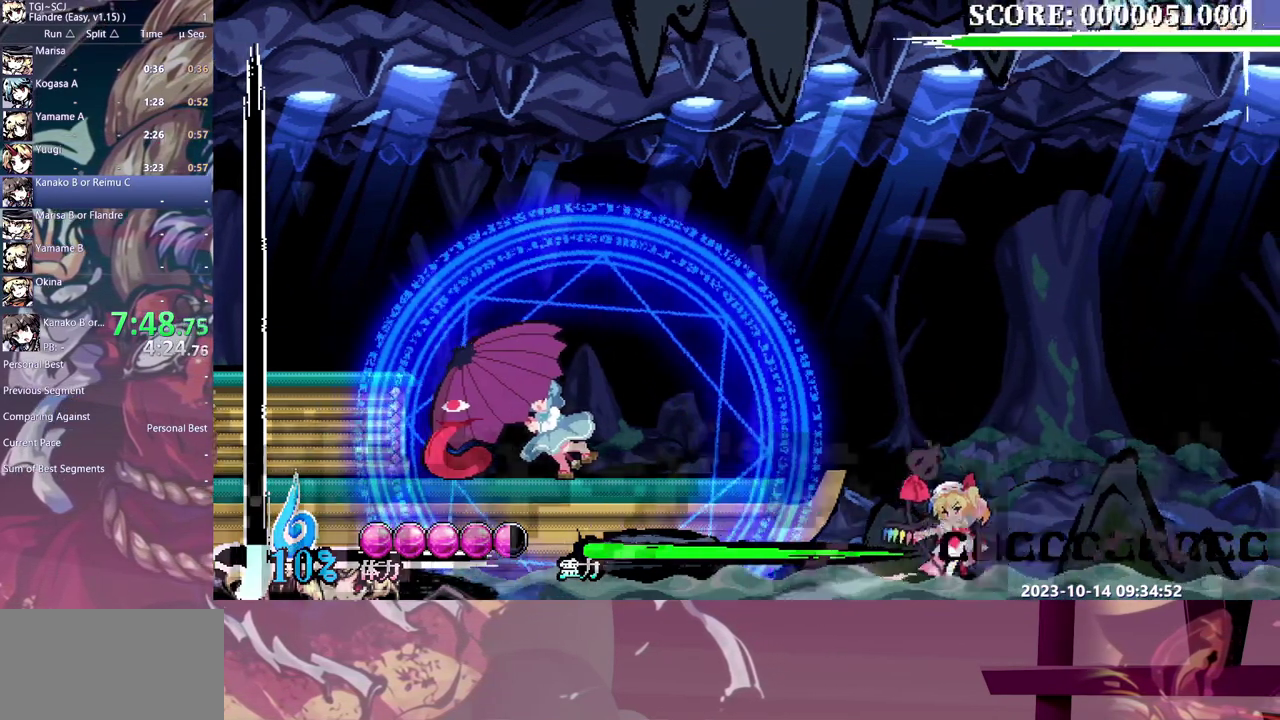
{"buttons": ["DPAD_UP"], "events": [[433, "DPAD_LEFT", "up"], [433, "DPAD_UP", "down"]]}
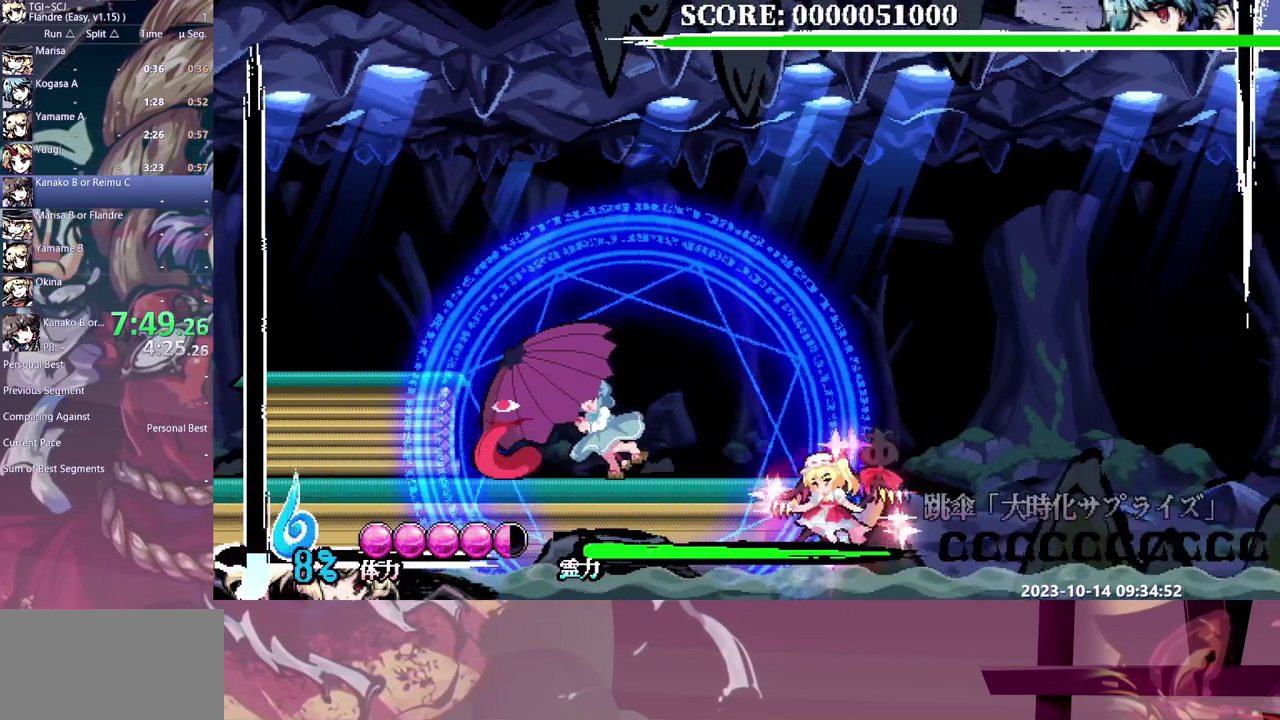
{"buttons": ["DPAD_UP"], "events": []}
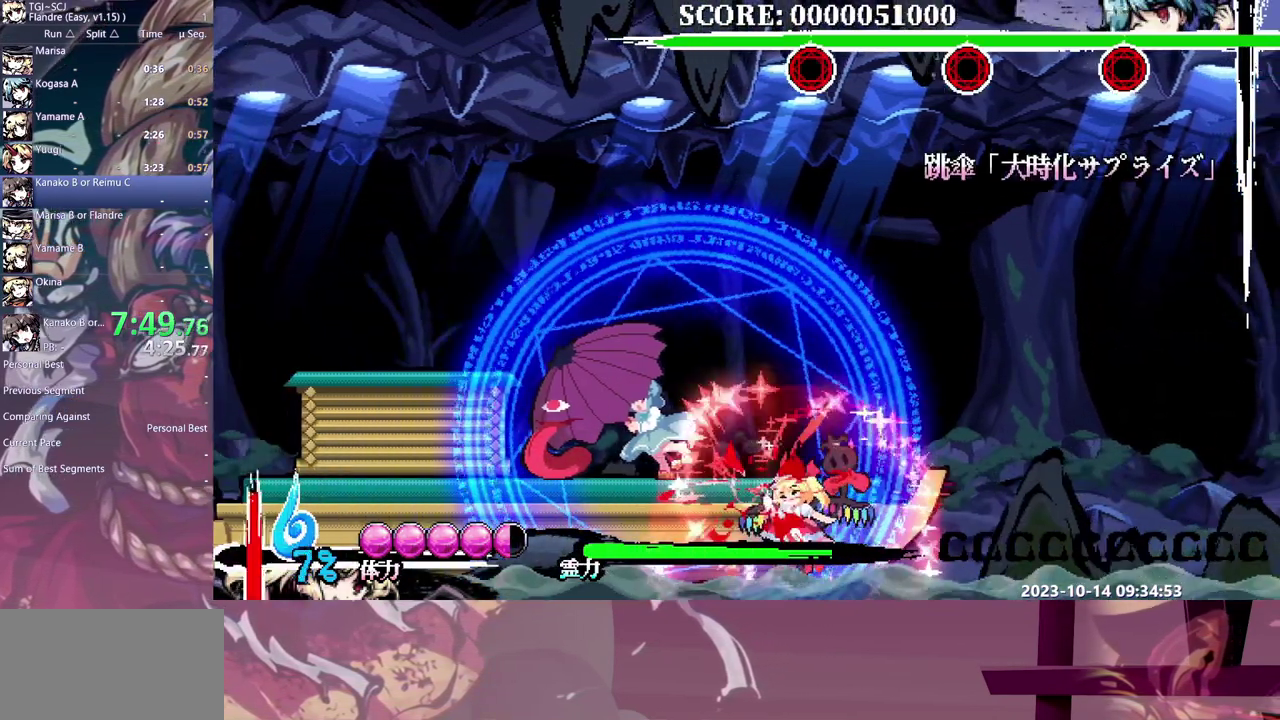
{"buttons": [], "events": [[133, "DPAD_LEFT", "down"], [133, "DPAD_UP", "up"], [183, "DPAD_LEFT", "up"]]}
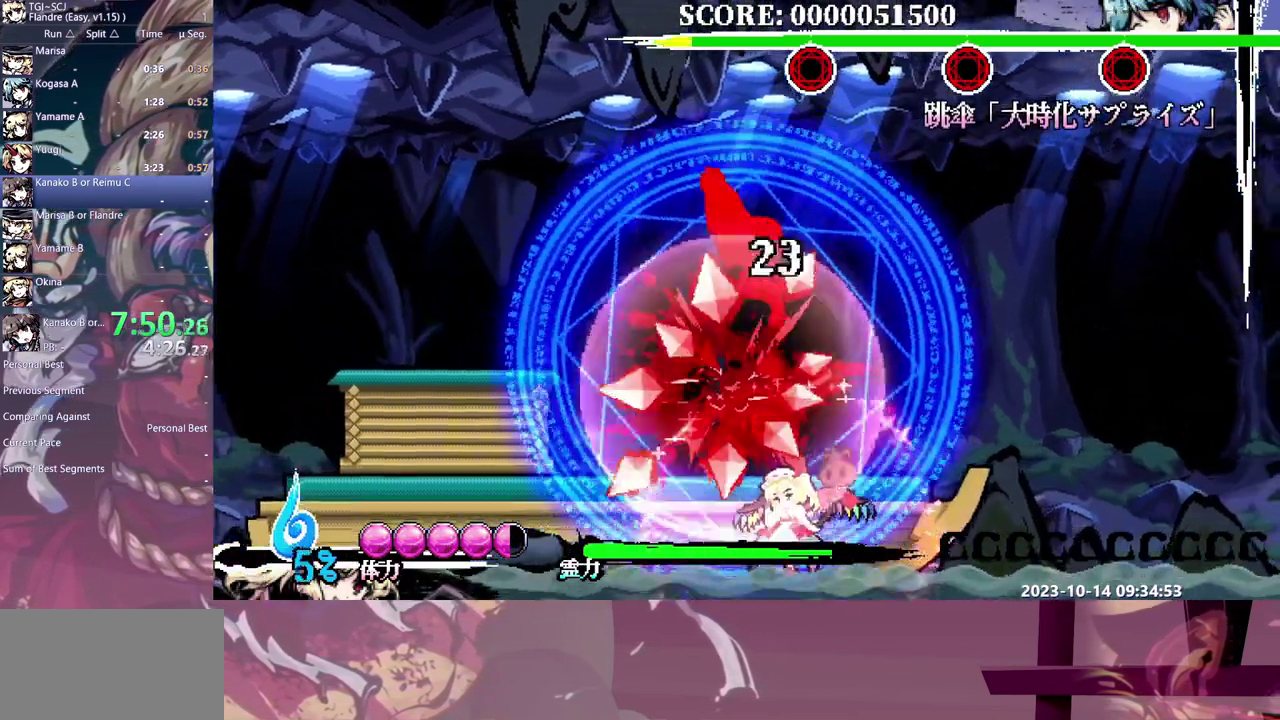
{"buttons": ["DPAD_RIGHT"], "events": [[433, "DPAD_RIGHT", "down"]]}
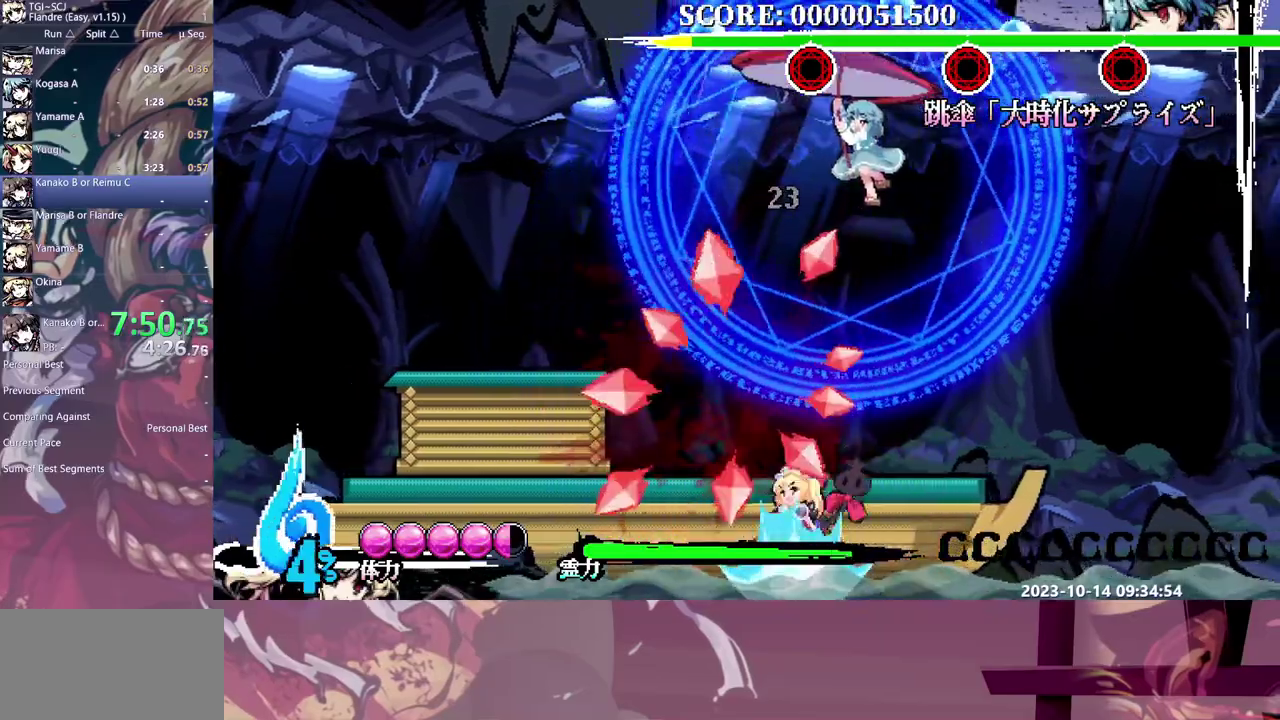
{"buttons": ["DPAD_RIGHT"]}
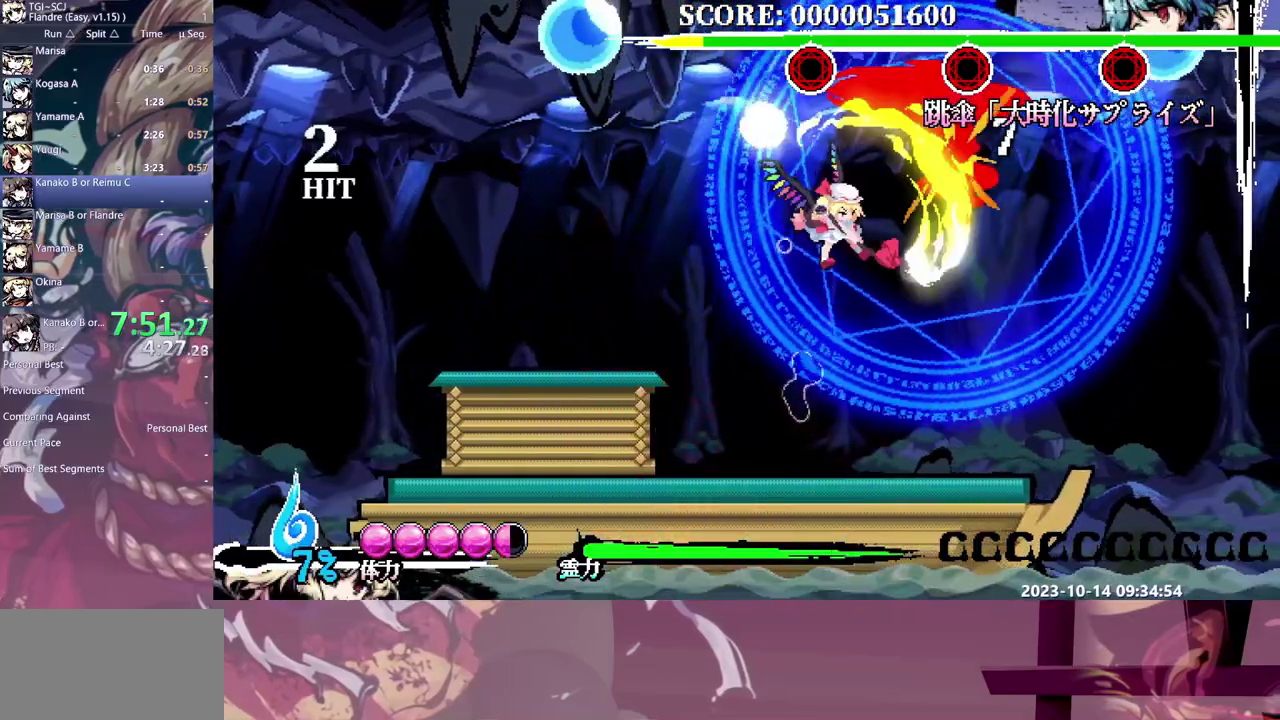
{"buttons": ["DPAD_RIGHT"], "events": []}
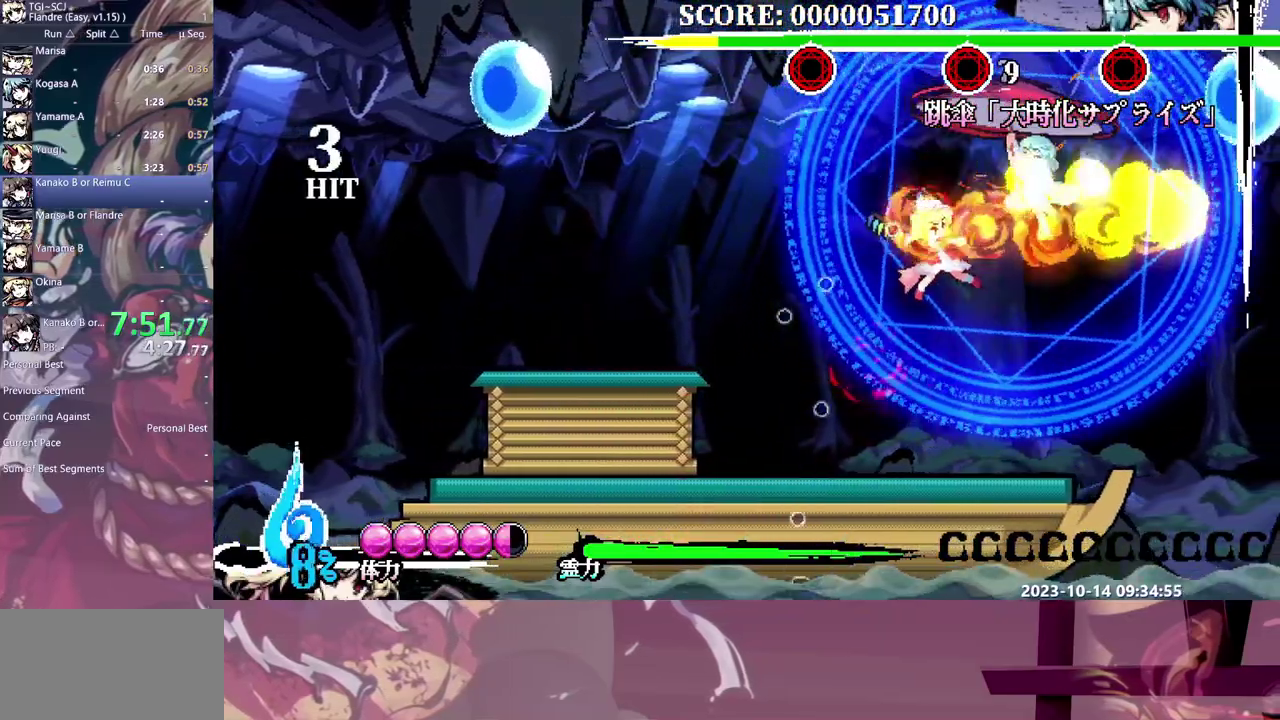
{"buttons": [], "events": [[150, "DPAD_RIGHT", "up"]]}
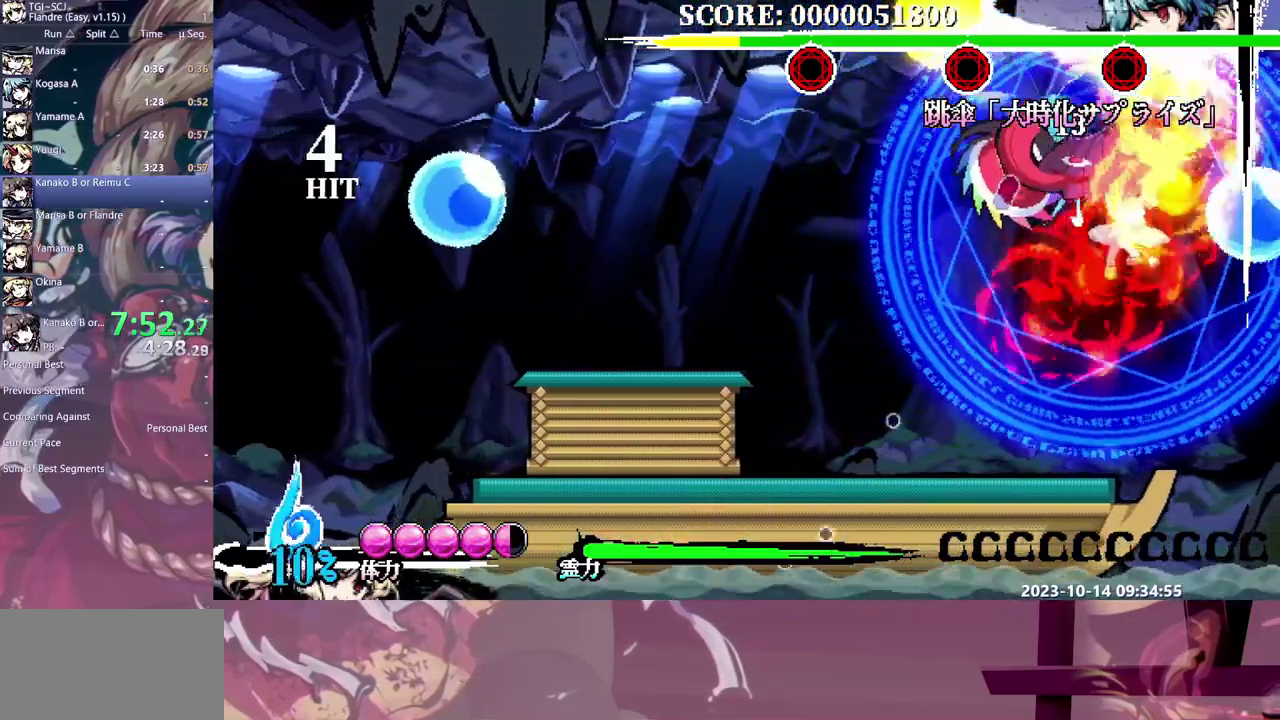
{"buttons": [], "events": []}